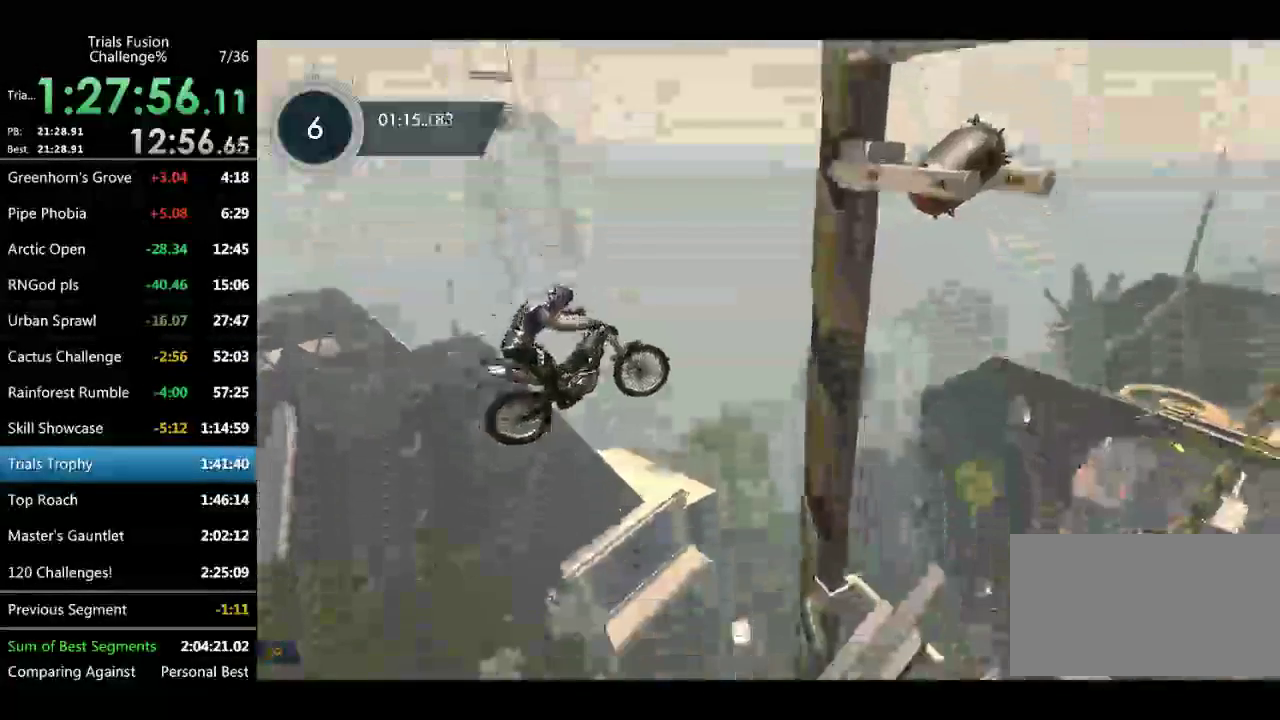
Gameplay with a controller (Xbox layout); each line is a JSON object with the inputs held at the frame after it. "events" lists button and stick changes between this image and that frame as [ms after this image, input, new state], when the widget could be followed in between. Not read: B L1 L3 R1 R3 TOUCHPAD.
{"buttons": [], "left_stick": "center", "events": [[166, "left_stick", "up-left"], [291, "left_stick", "center"]]}
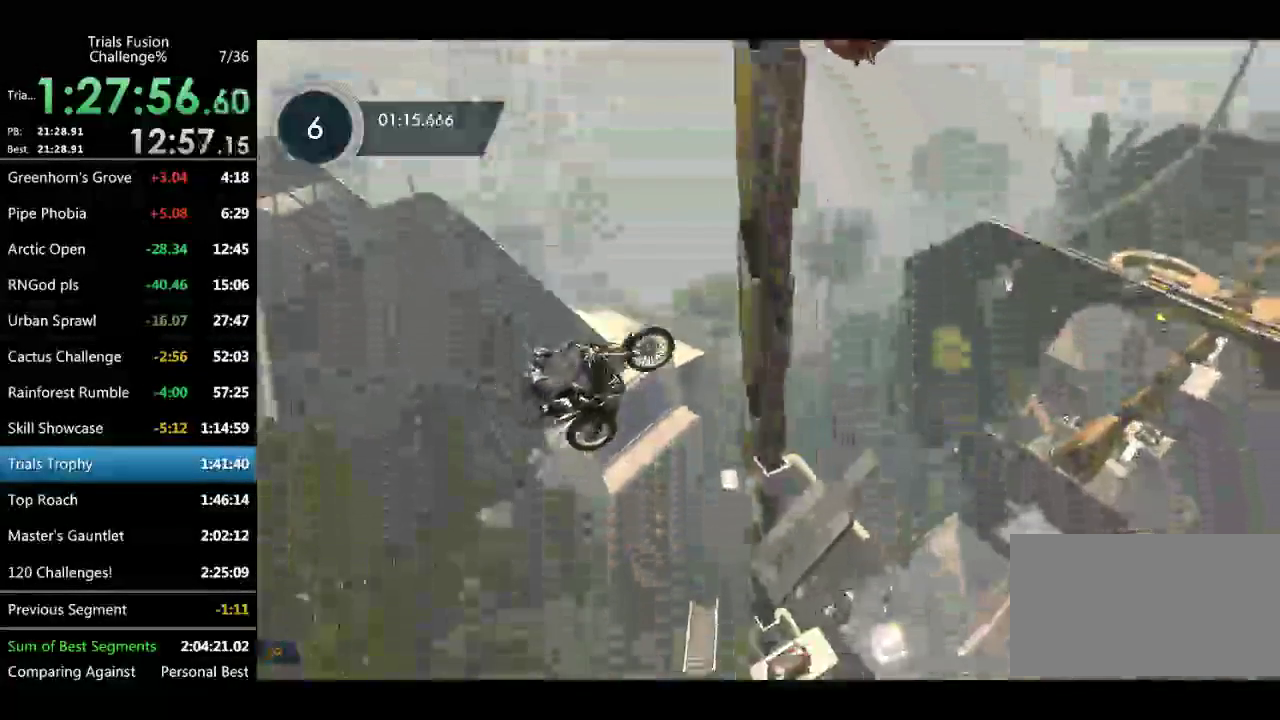
{"buttons": ["R2"], "left_stick": "right"}
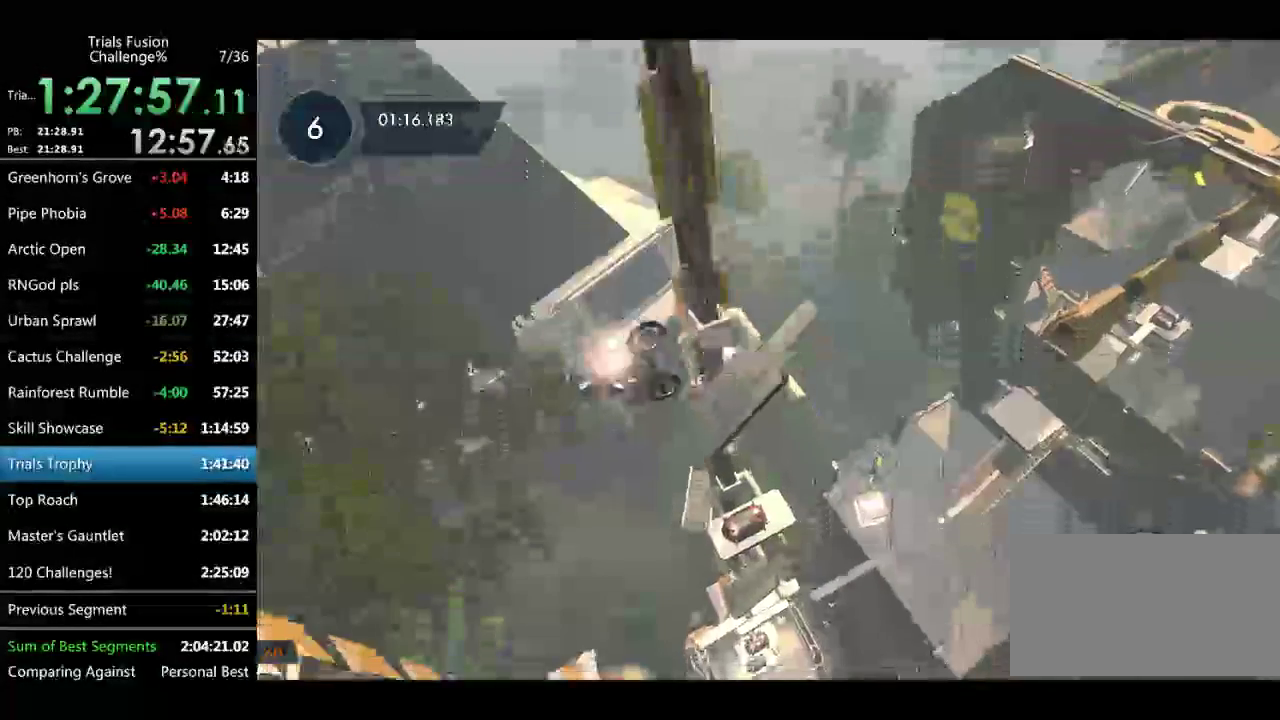
{"buttons": ["R2"], "left_stick": "right"}
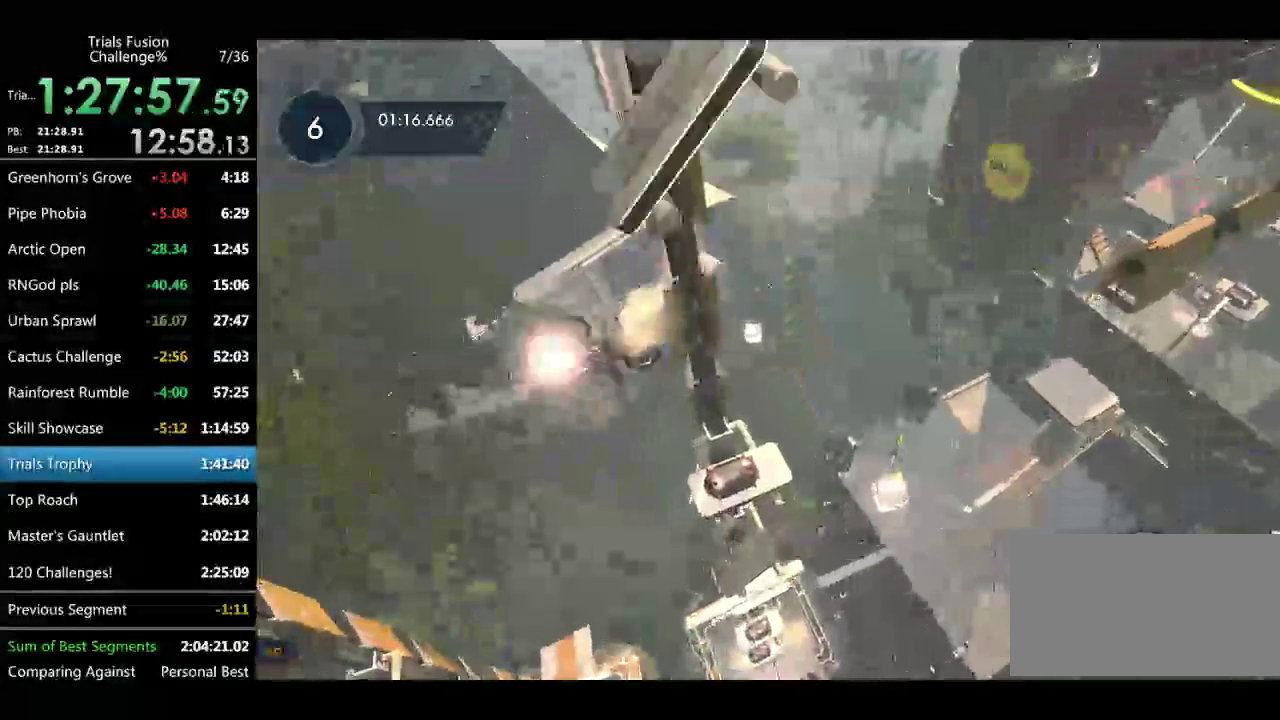
{"buttons": ["R2"], "left_stick": "center"}